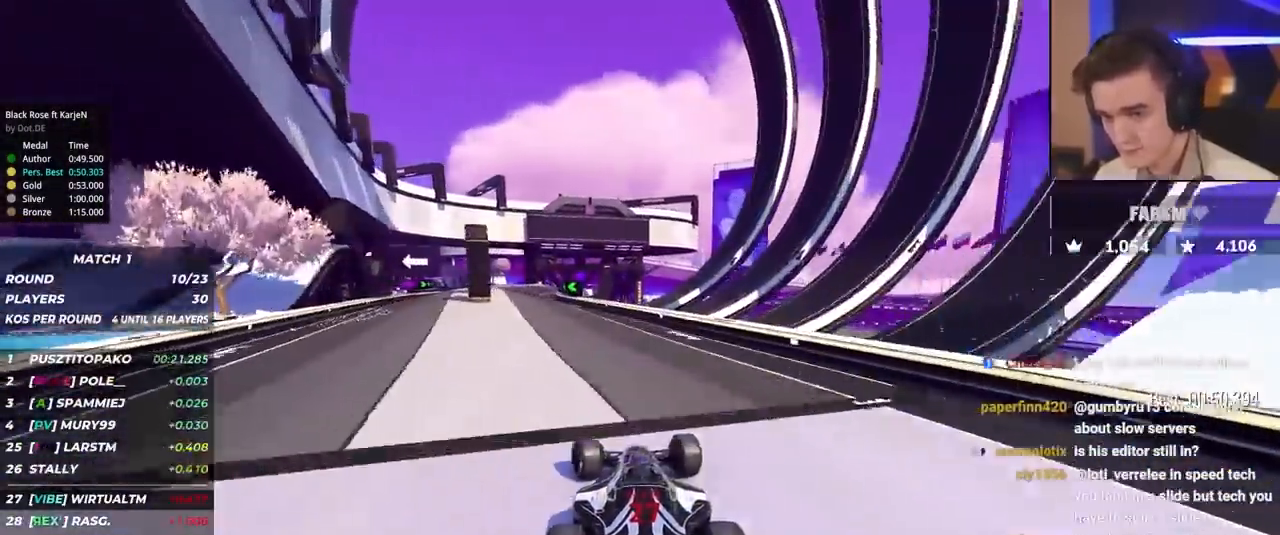
Gameplay with keyboard; each line is a JSON object with the keys held at the frame after it. "events" lists presses ("down") and releases ("up") of "brake", "down", "left", "right" and "up" between this image and that frame as [ms after this image, input, new state], when the widget could be followed in between. No other keys are recorded. Mouse input is not recorded. Key names are as the overlay labels them; some are game actions (e.g. jump) rather than physical keys.
{"keys": ["up"], "events": [[133, "left", "up"], [233, "left", "down"], [333, "left", "up"]]}
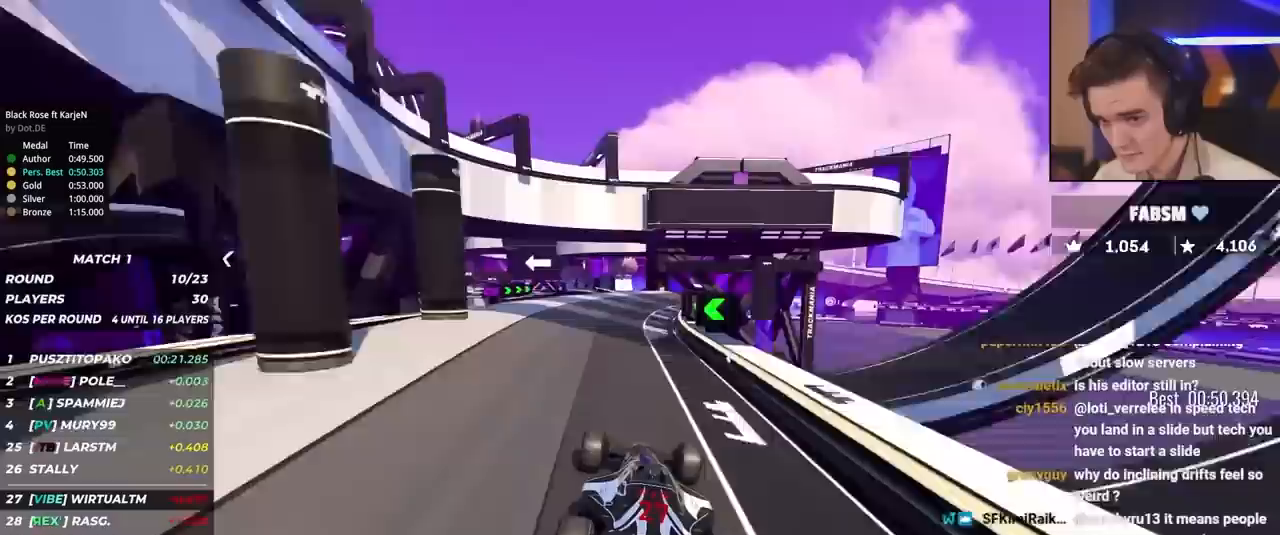
{"keys": ["up"], "events": [[67, "left", "down"], [150, "left", "up"], [250, "left", "down"], [350, "left", "up"], [433, "right", "down"], [483, "right", "up"]]}
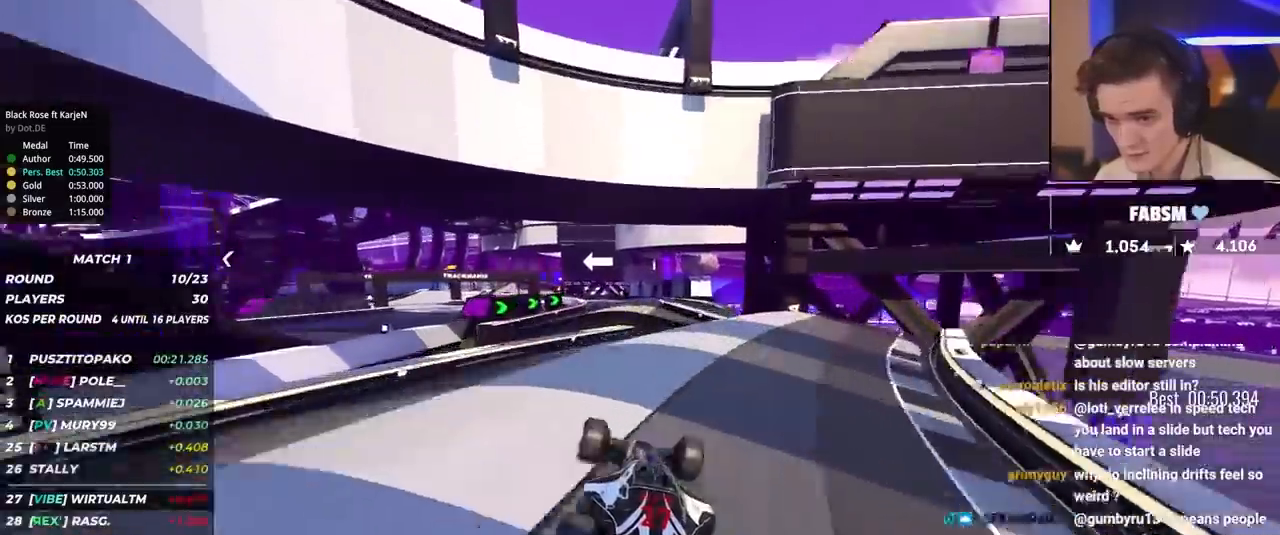
{"keys": ["up"], "events": [[217, "right", "down"], [267, "right", "up"]]}
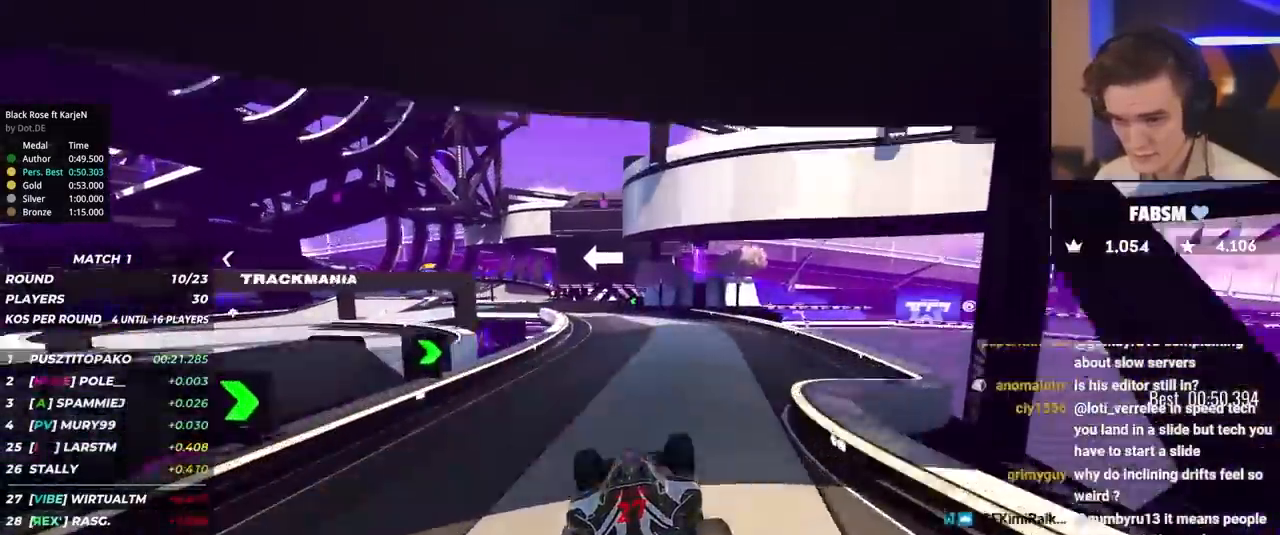
{"keys": ["left", "up"], "events": [[133, "left", "down"], [283, "left", "up"], [417, "left", "down"]]}
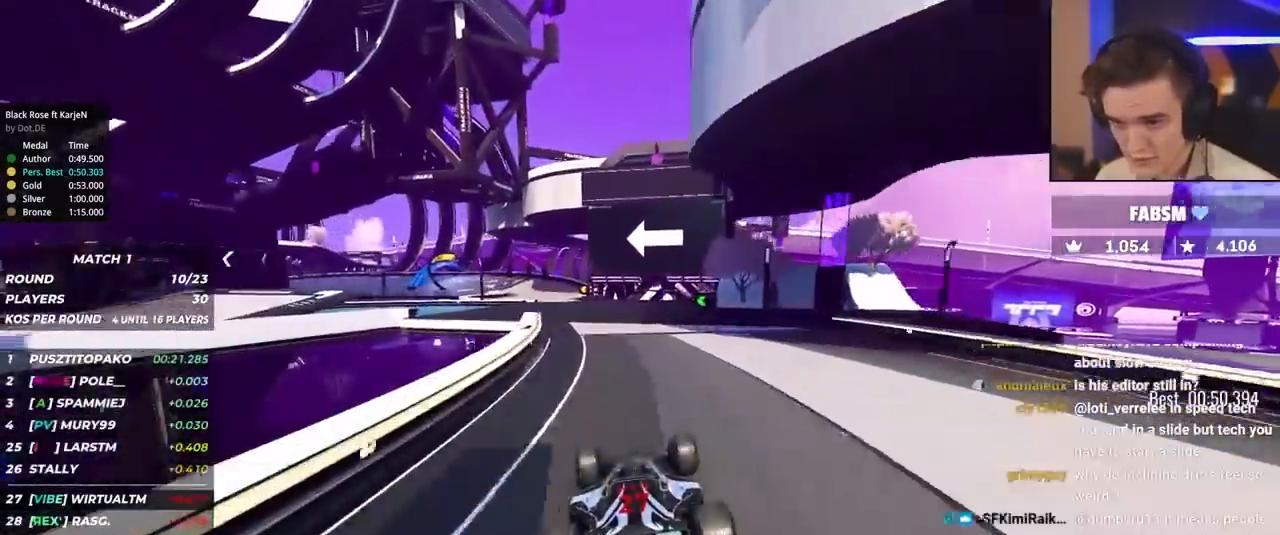
{"keys": ["up"], "events": [[67, "left", "up"], [383, "left", "down"], [483, "left", "up"]]}
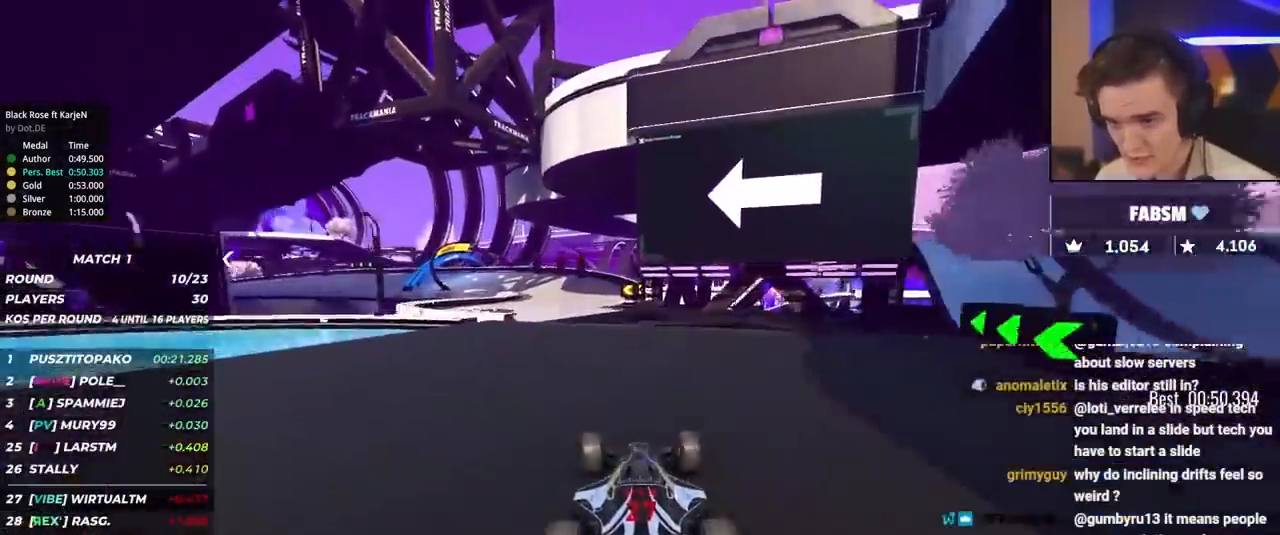
{"keys": ["up"], "events": [[33, "left", "down"], [450, "left", "up"]]}
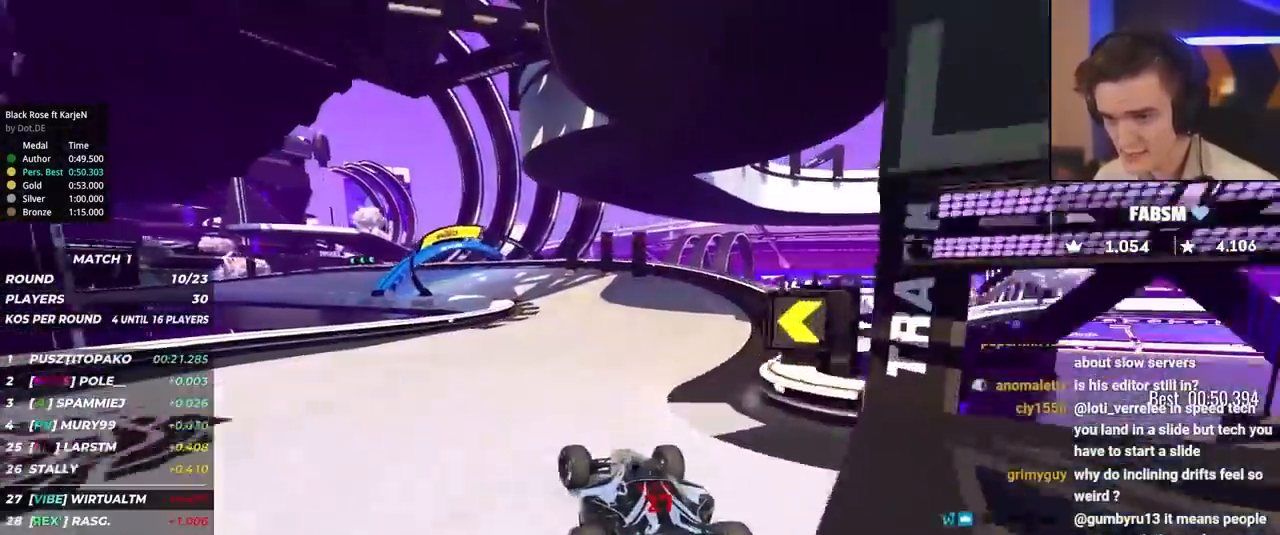
{"keys": ["left", "up"], "events": [[50, "left", "down"], [233, "brake", "down"], [383, "brake", "up"]]}
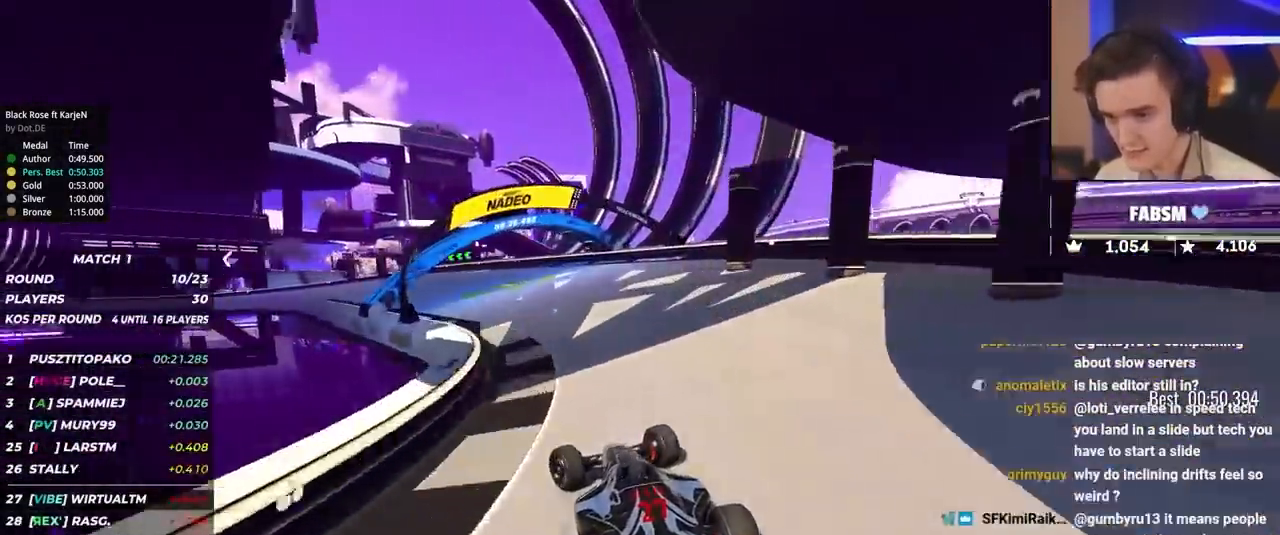
{"keys": ["left", "up"], "events": [[300, "brake", "down"], [317, "brake", "up"]]}
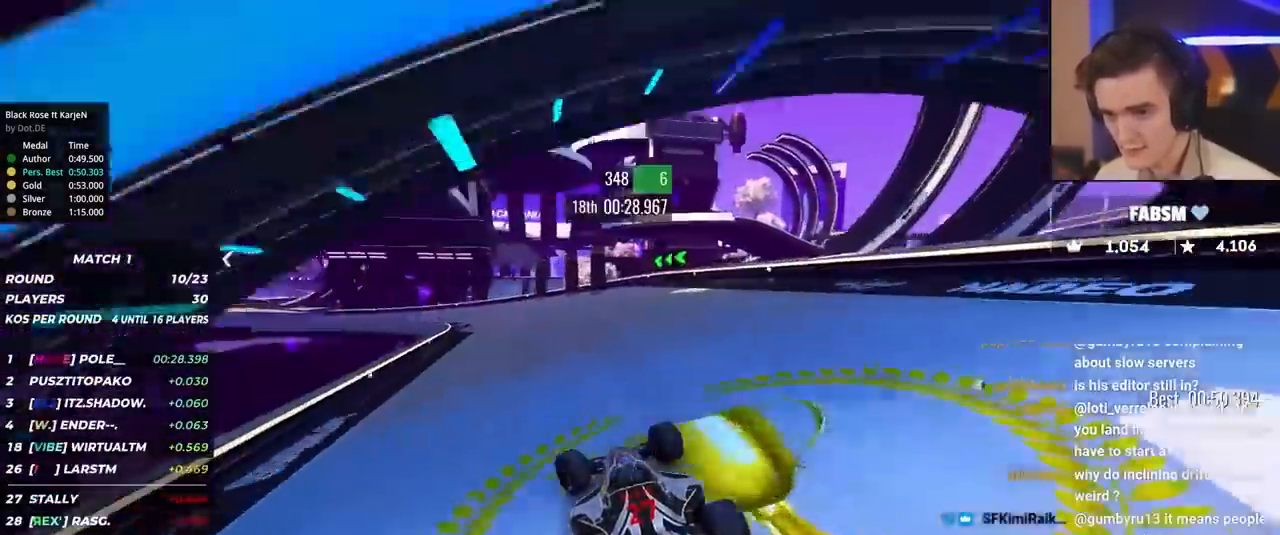
{"keys": ["left", "up"], "events": [[400, "up", "up"], [450, "up", "down"]]}
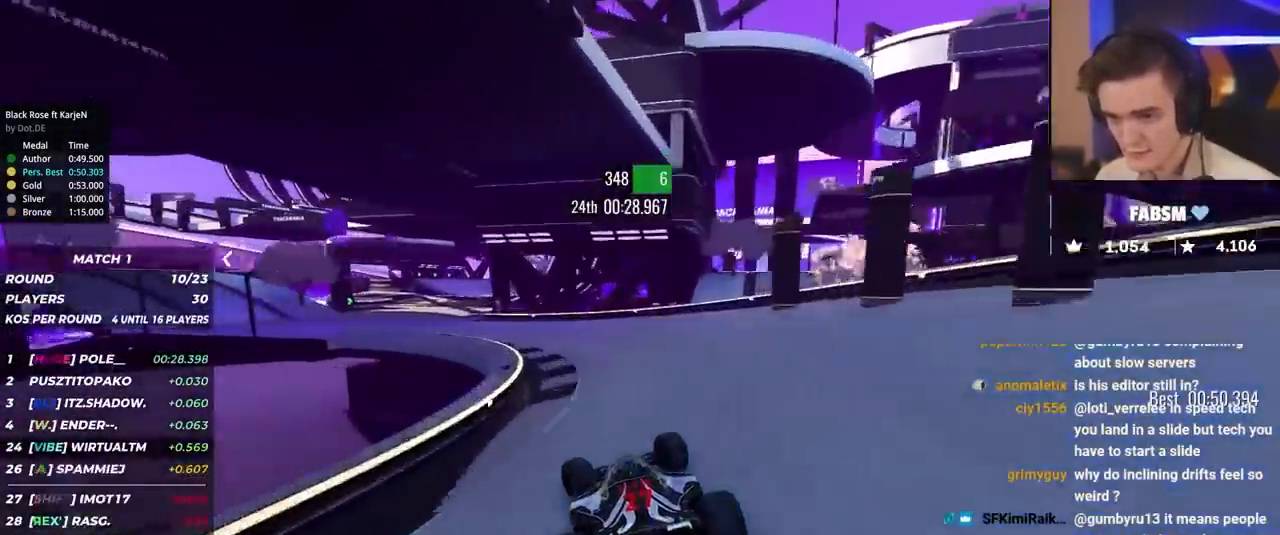
{"keys": ["up"], "events": [[467, "left", "up"]]}
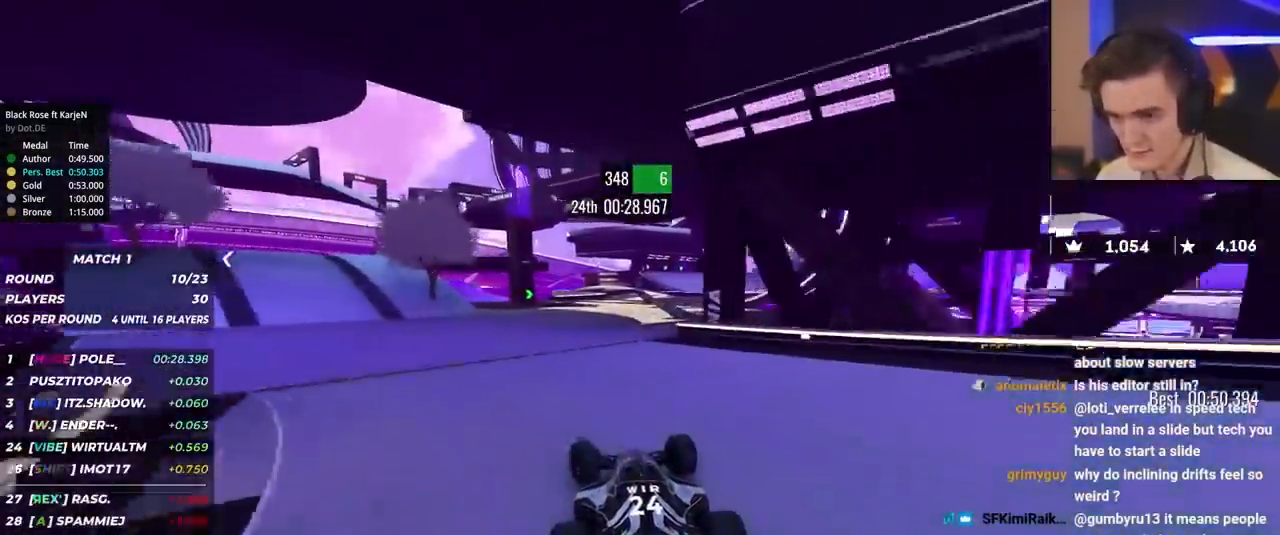
{"keys": ["right", "up"], "events": [[100, "right", "down"], [250, "right", "up"], [433, "right", "down"]]}
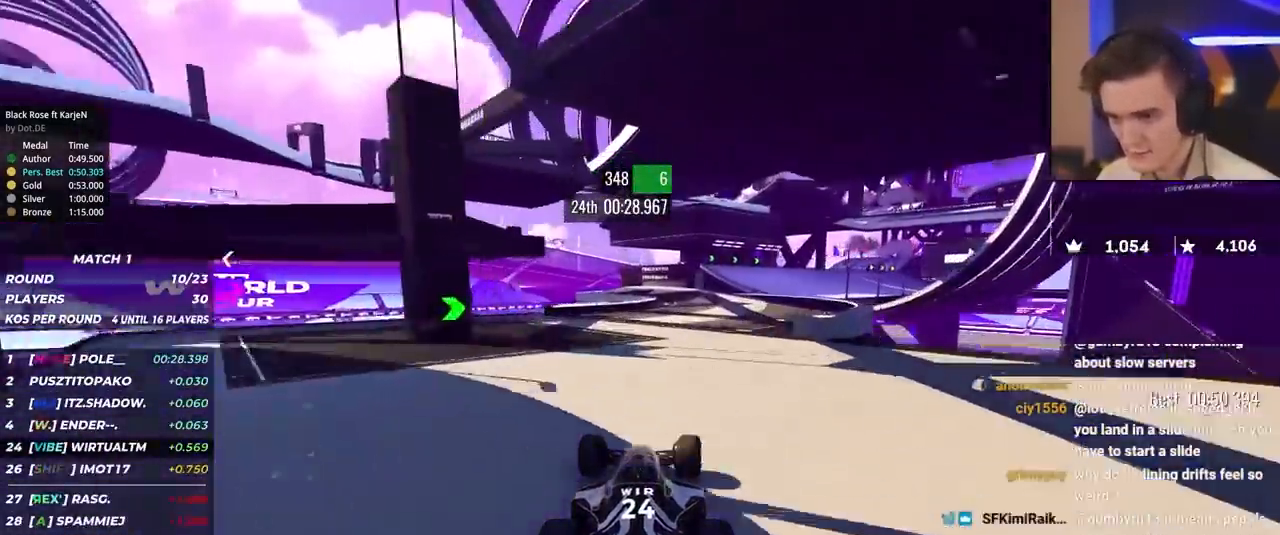
{"keys": ["right", "up"], "events": [[83, "right", "up"], [167, "right", "down"]]}
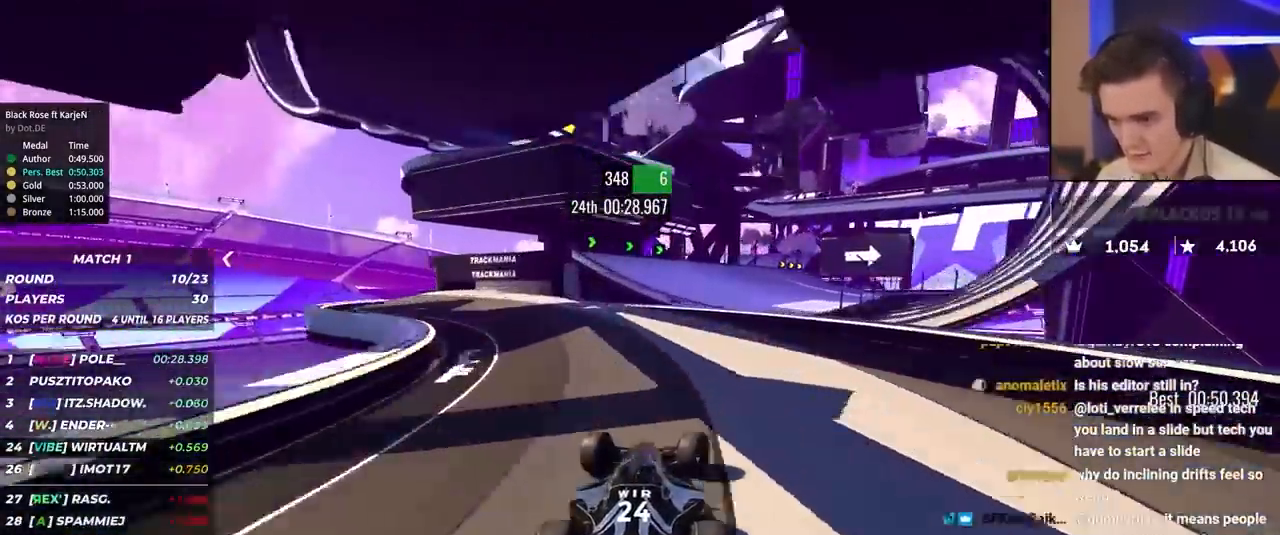
{"keys": ["right", "up"], "events": [[333, "right", "up"], [417, "right", "down"]]}
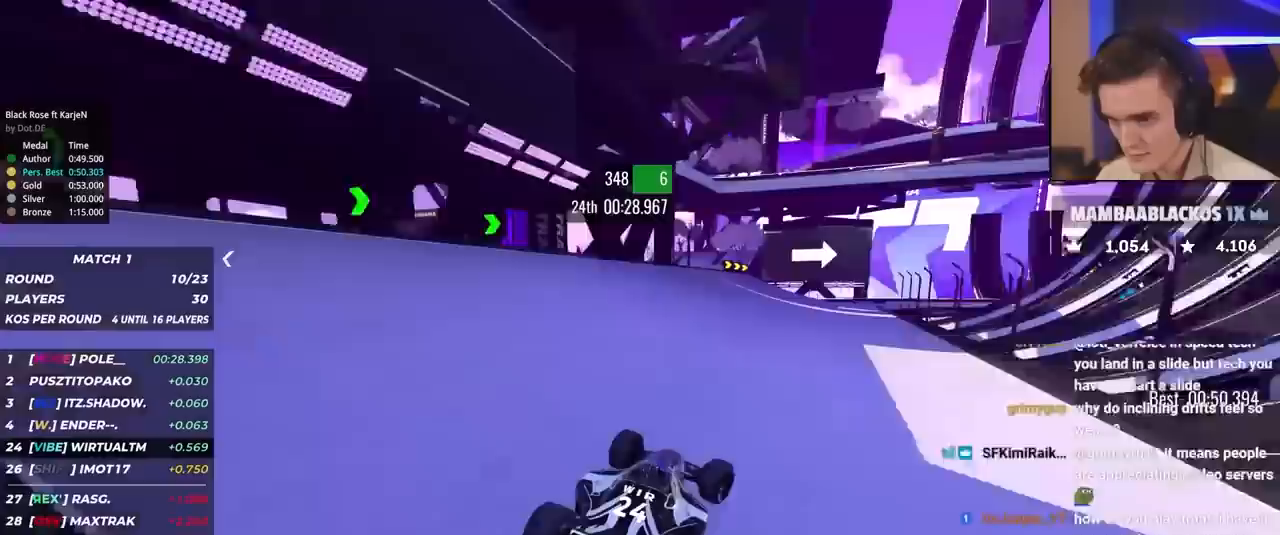
{"keys": ["right", "up"], "events": [[50, "right", "up"], [100, "right", "down"], [300, "right", "up"], [350, "right", "down"]]}
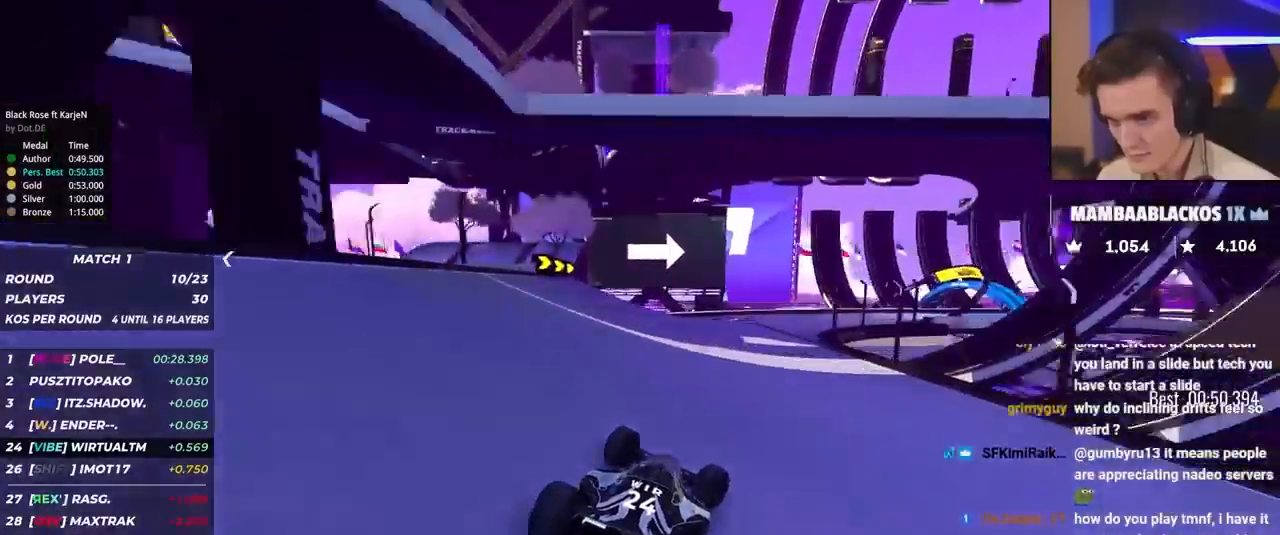
{"keys": ["right", "up"], "events": [[67, "right", "up"], [117, "right", "down"], [167, "brake", "down"], [450, "brake", "up"]]}
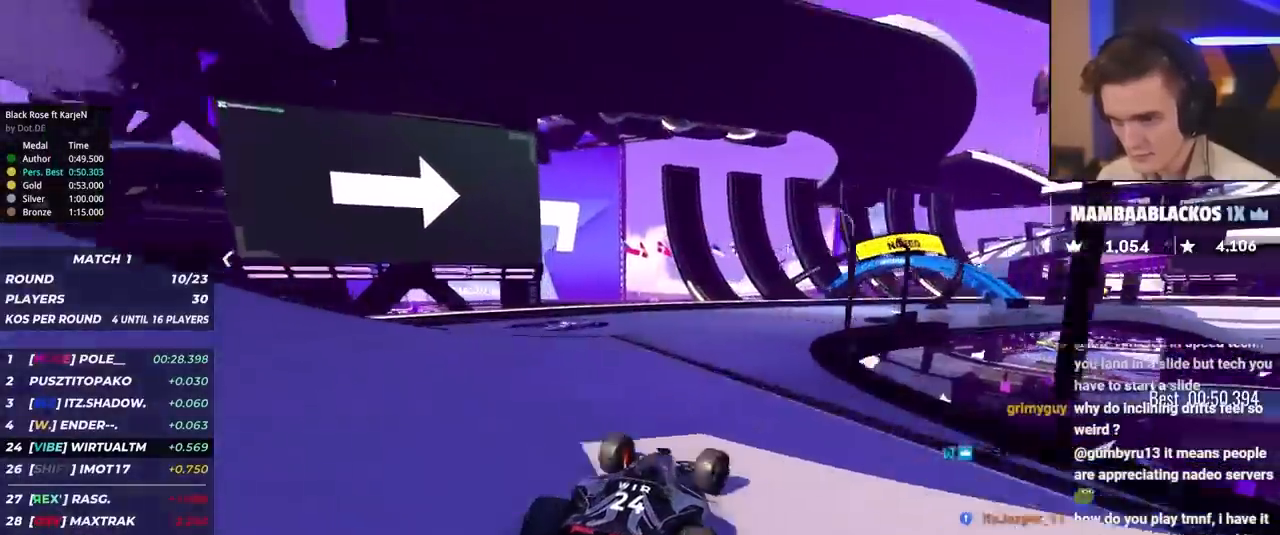
{"keys": ["right"], "events": [[133, "up", "up"], [183, "up", "down"], [283, "up", "up"], [333, "up", "down"], [417, "up", "up"]]}
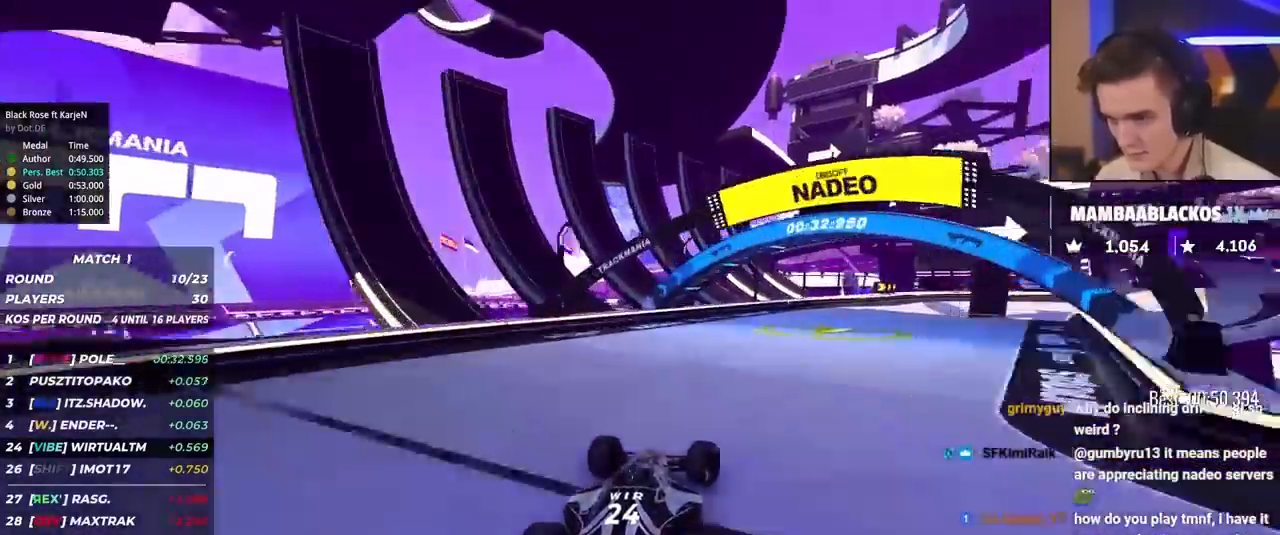
{"keys": ["right", "up"], "events": [[17, "up", "down"], [167, "up", "up"], [200, "up", "down"]]}
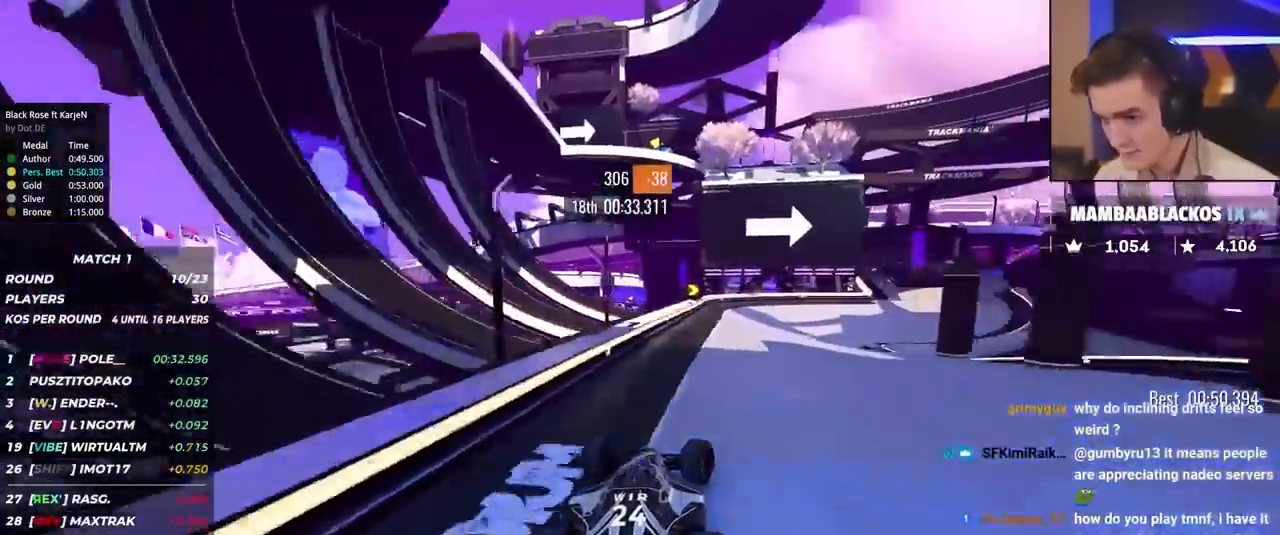
{"keys": ["up"], "events": [[83, "right", "up"], [167, "right", "down"], [500, "right", "up"]]}
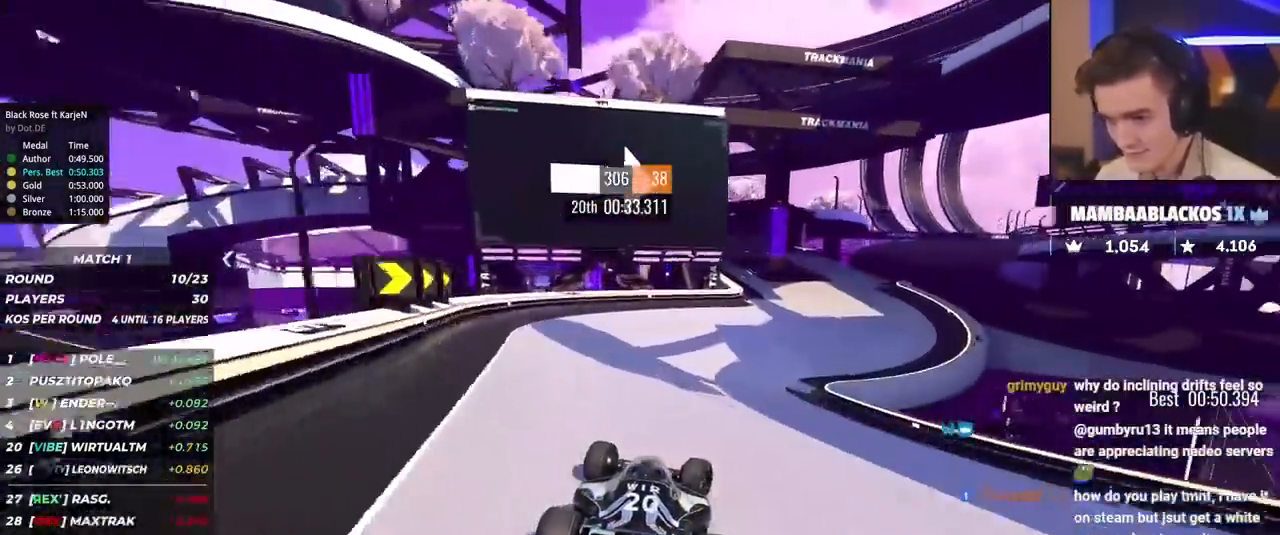
{"keys": ["right", "up"], "events": [[50, "right", "down"], [233, "right", "up"], [283, "right", "down"]]}
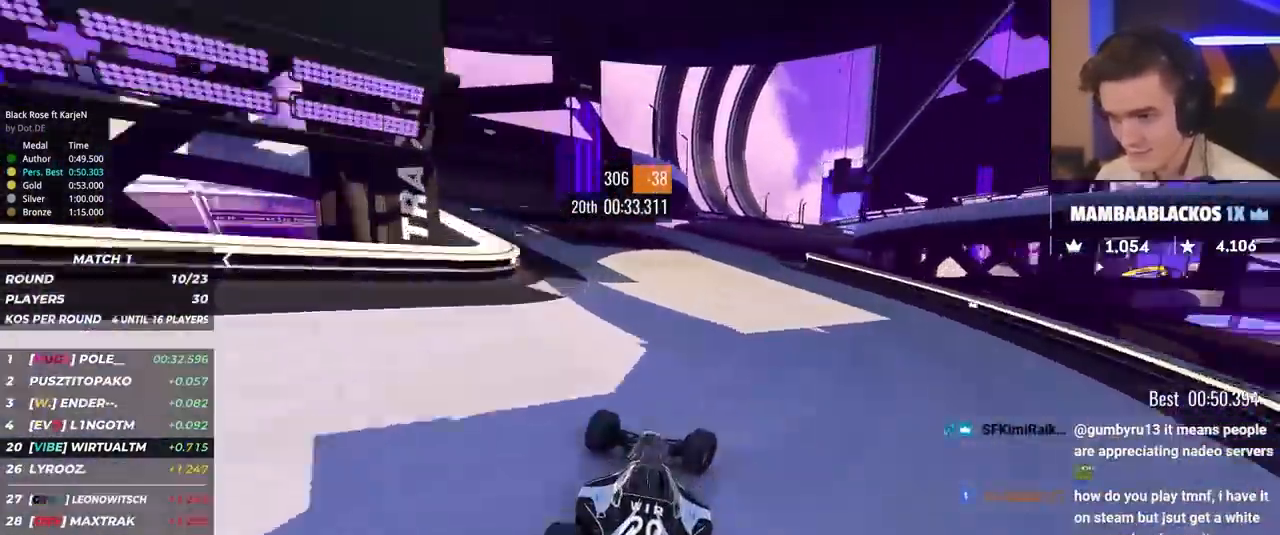
{"keys": ["up"], "events": [[17, "right", "up"], [67, "right", "down"], [383, "right", "up"]]}
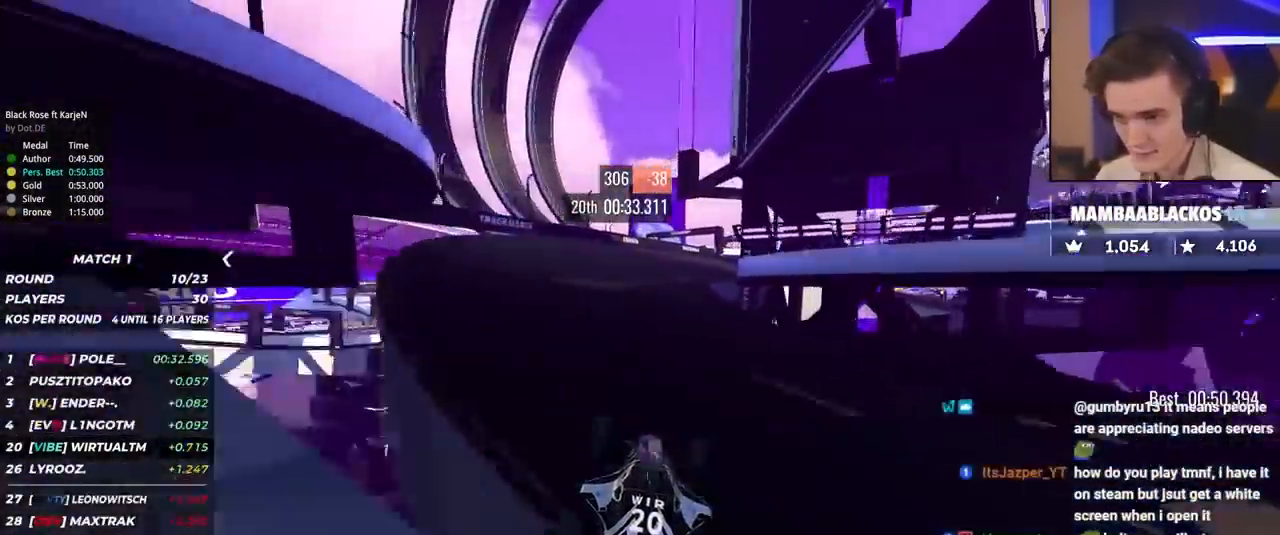
{"keys": ["right", "up"], "events": [[83, "brake", "down"], [117, "brake", "up"], [483, "right", "down"]]}
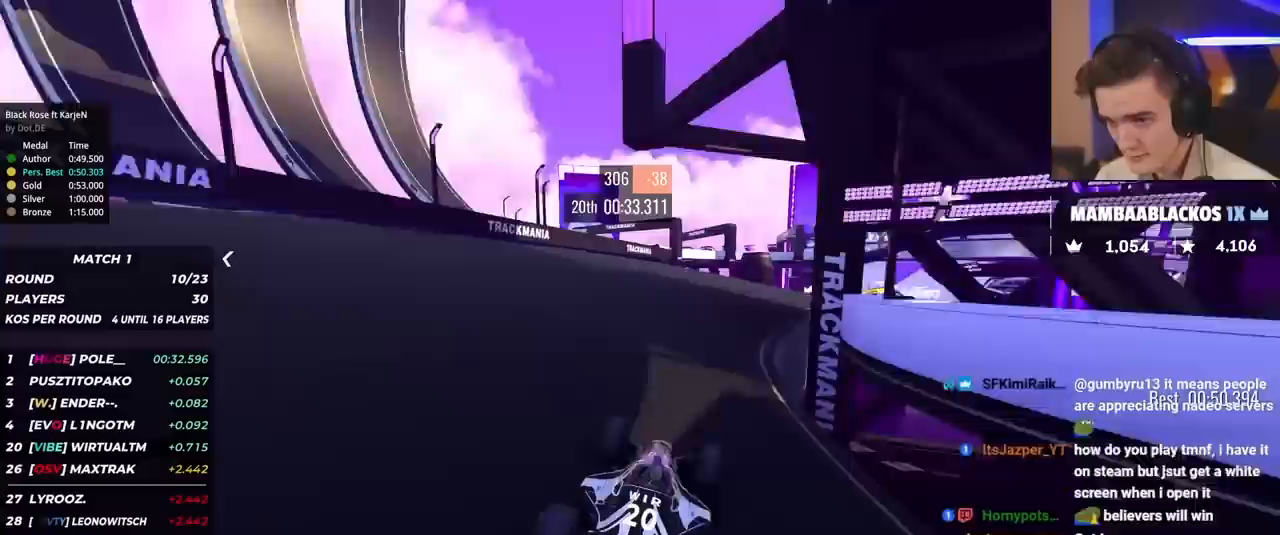
{"keys": ["right", "up"], "events": []}
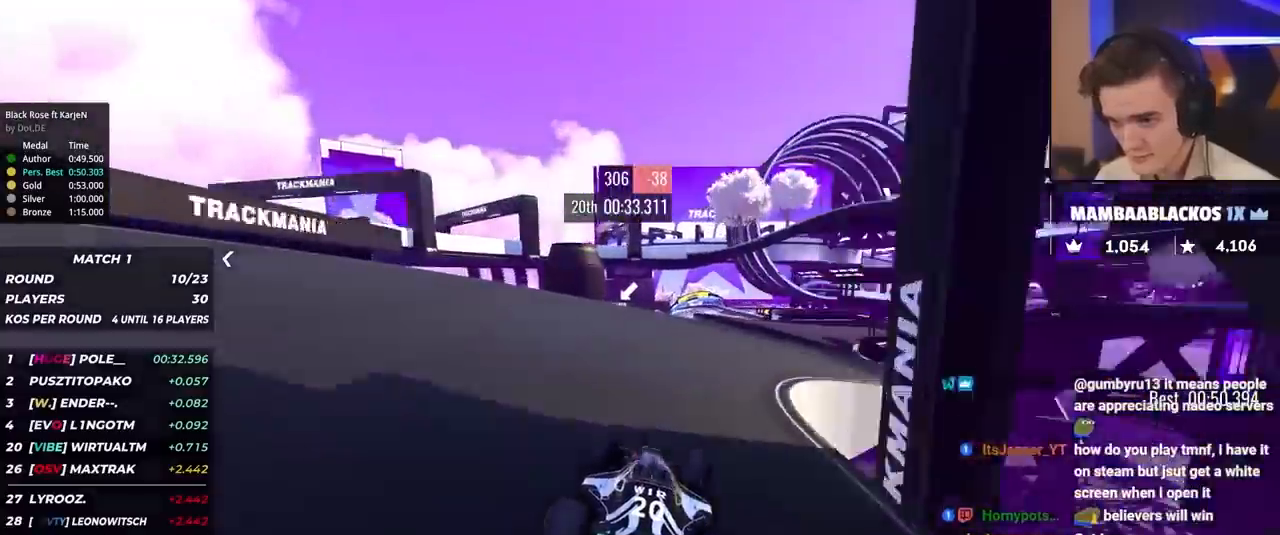
{"keys": ["left", "up"], "events": [[150, "right", "up"], [433, "left", "down"]]}
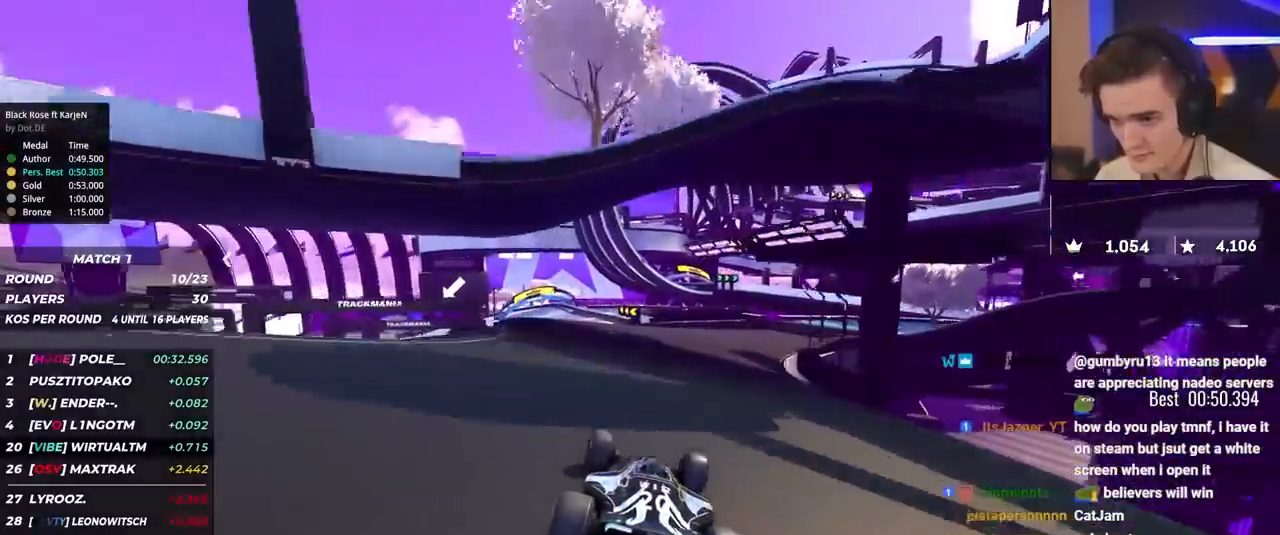
{"keys": ["left", "up"], "events": [[33, "left", "up"], [267, "left", "down"], [367, "left", "up"], [500, "left", "down"]]}
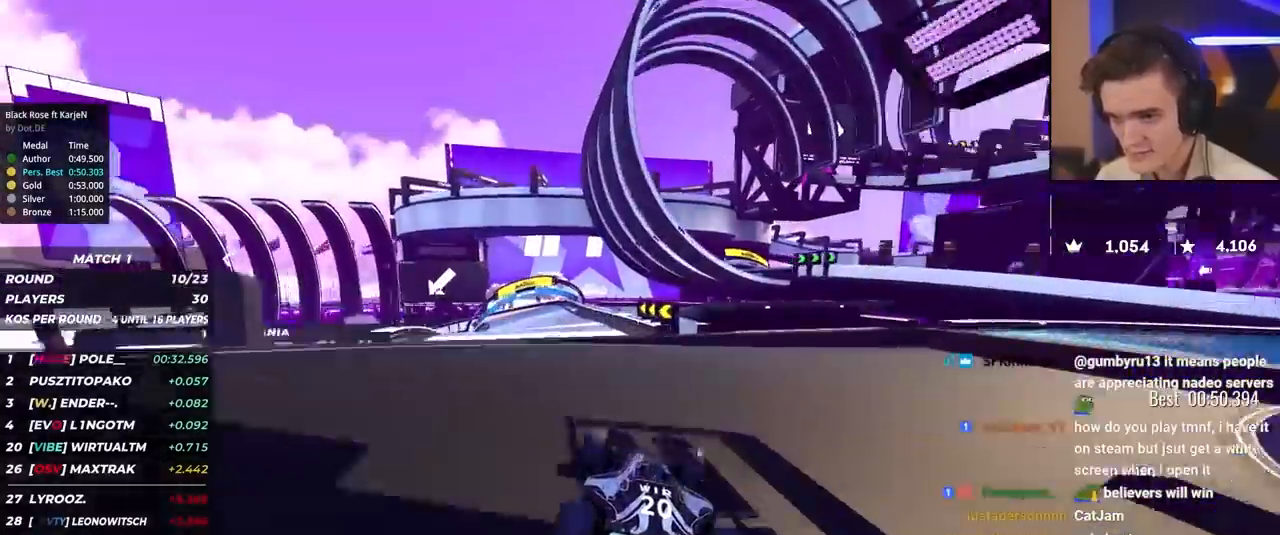
{"keys": ["left", "up"], "events": [[133, "left", "up"], [217, "left", "down"]]}
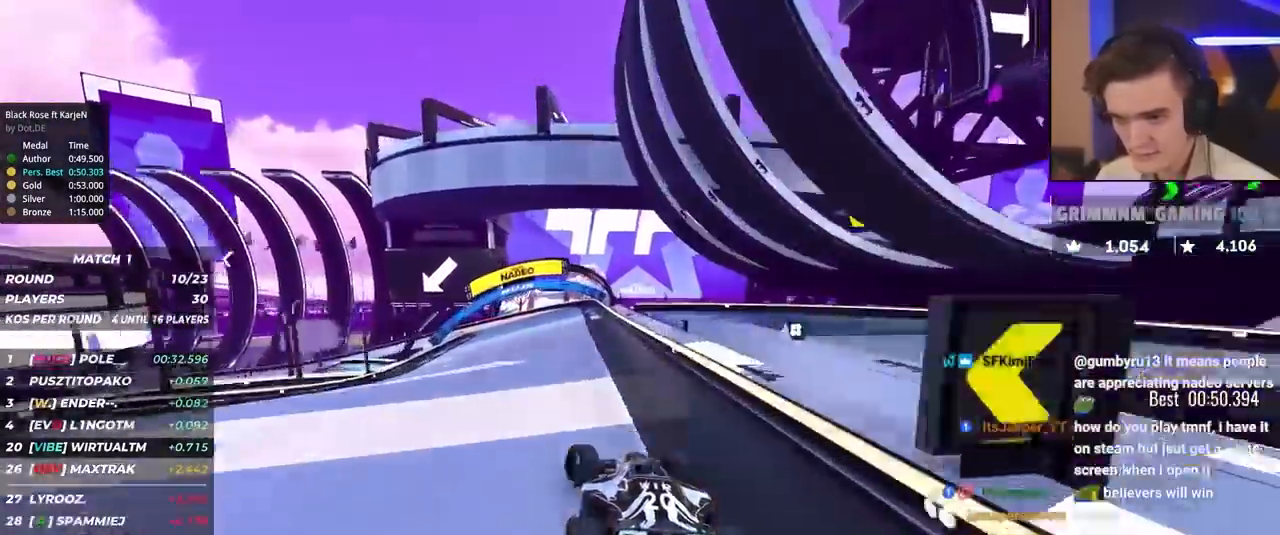
{"keys": ["brake", "left", "up"], "events": [[300, "brake", "down"]]}
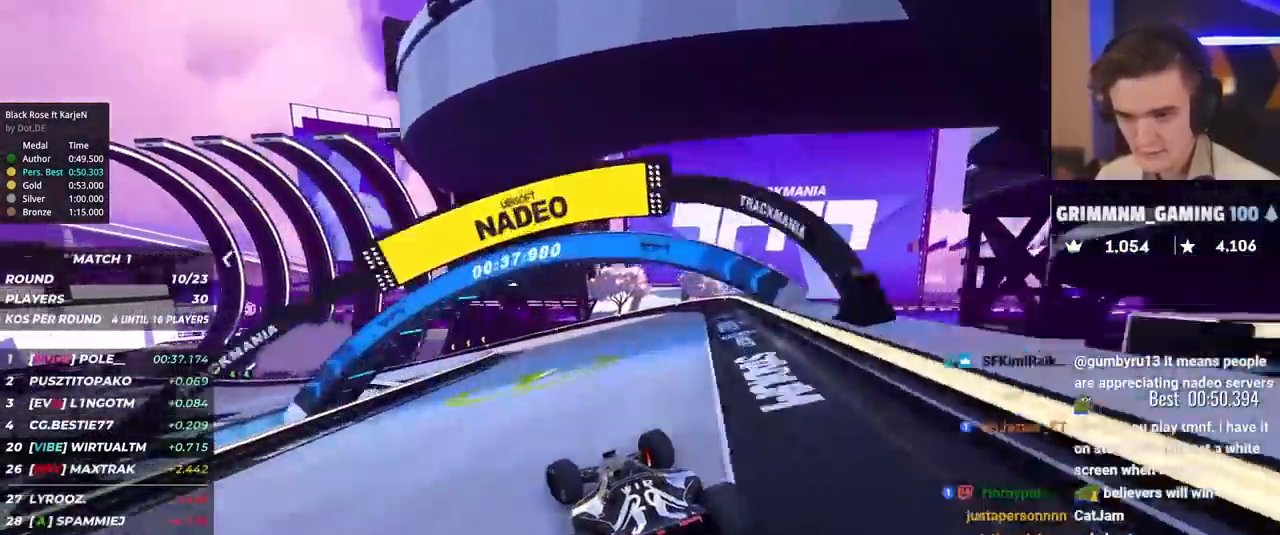
{"keys": ["left", "up"], "events": [[317, "brake", "up"], [317, "up", "up"], [400, "up", "down"]]}
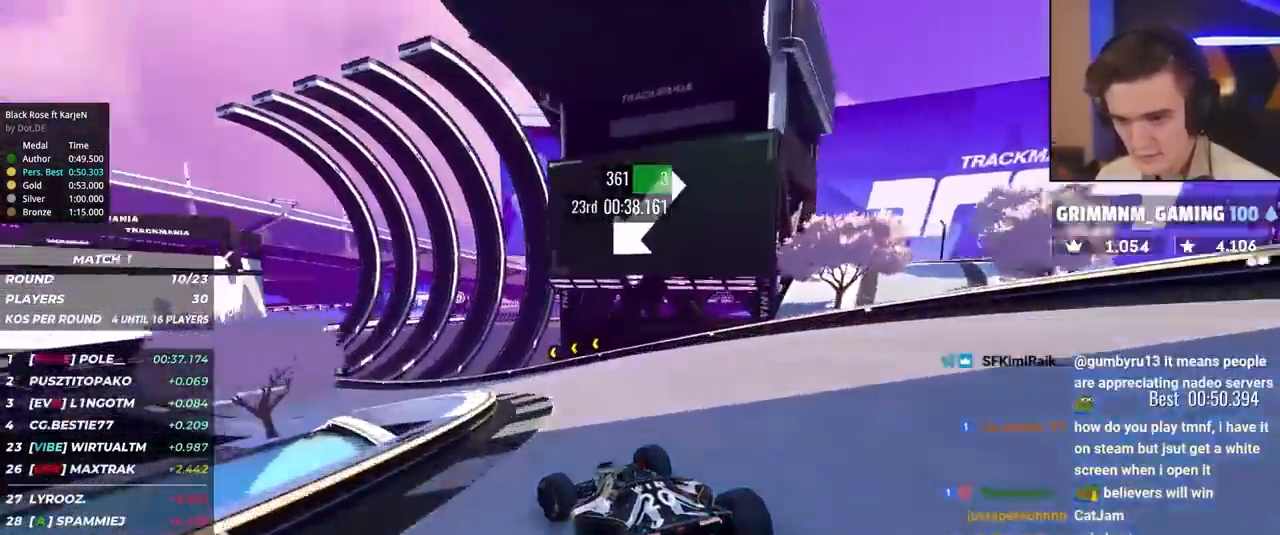
{"keys": ["left", "up"], "events": []}
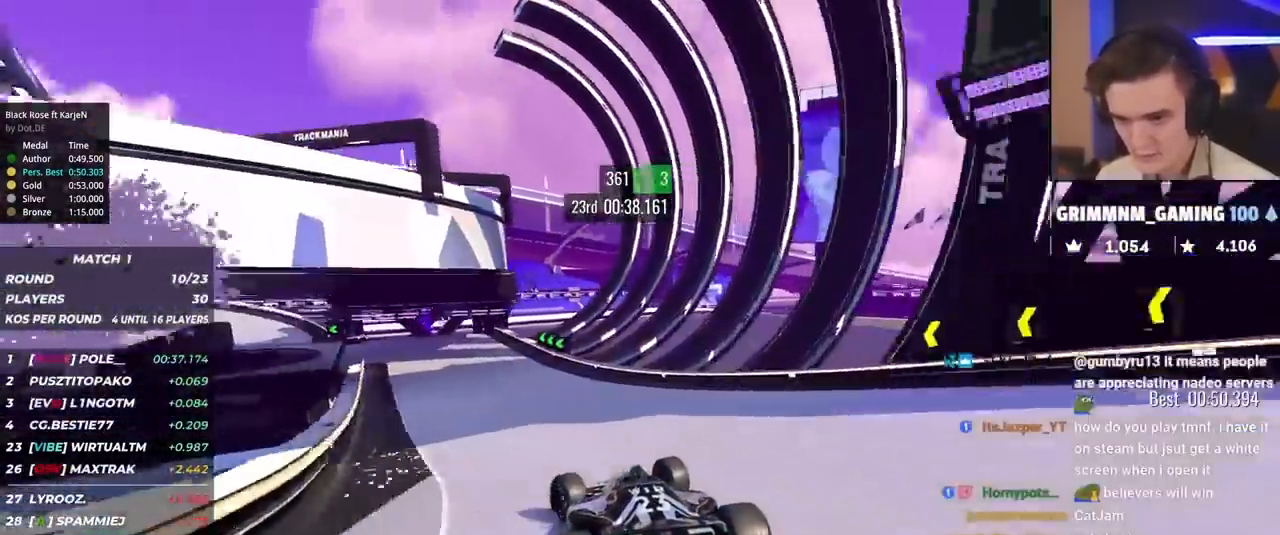
{"keys": ["left", "up"], "events": []}
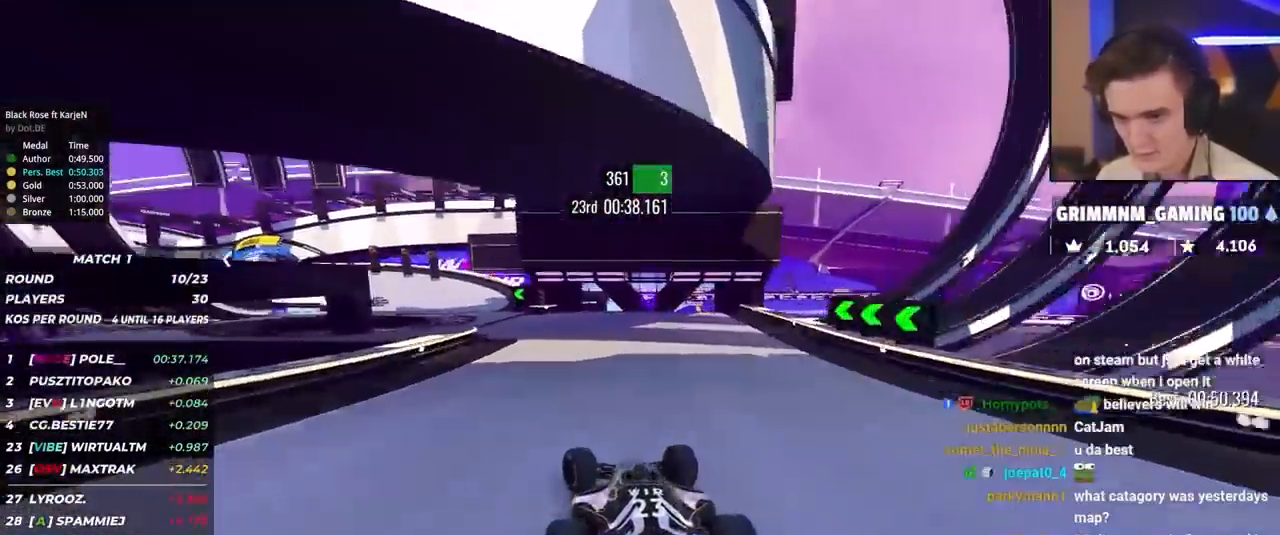
{"keys": ["left", "up"], "events": []}